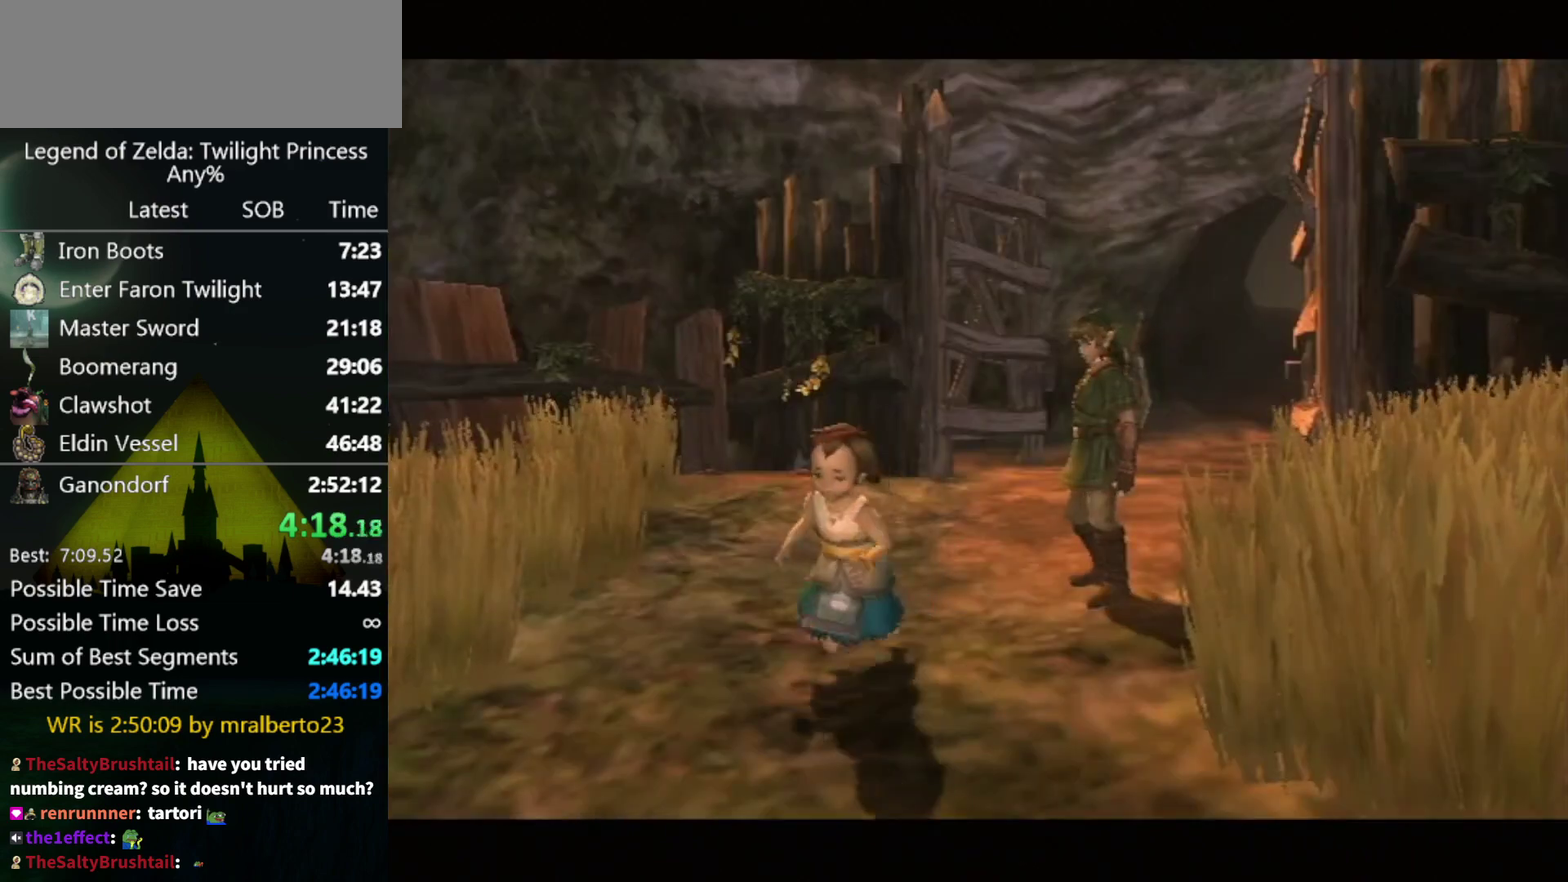
Gameplay with a controller (Nintendo layout); each line is a JSON object with the inputs held at the frame after it. "events" lists button and stick changes between this image and that frame as [ms after this image, input, new state], when the widget could be followed in between. Not read: L3 R3.
{"buttons": [], "left_stick": "center", "right_stick": "center", "events": []}
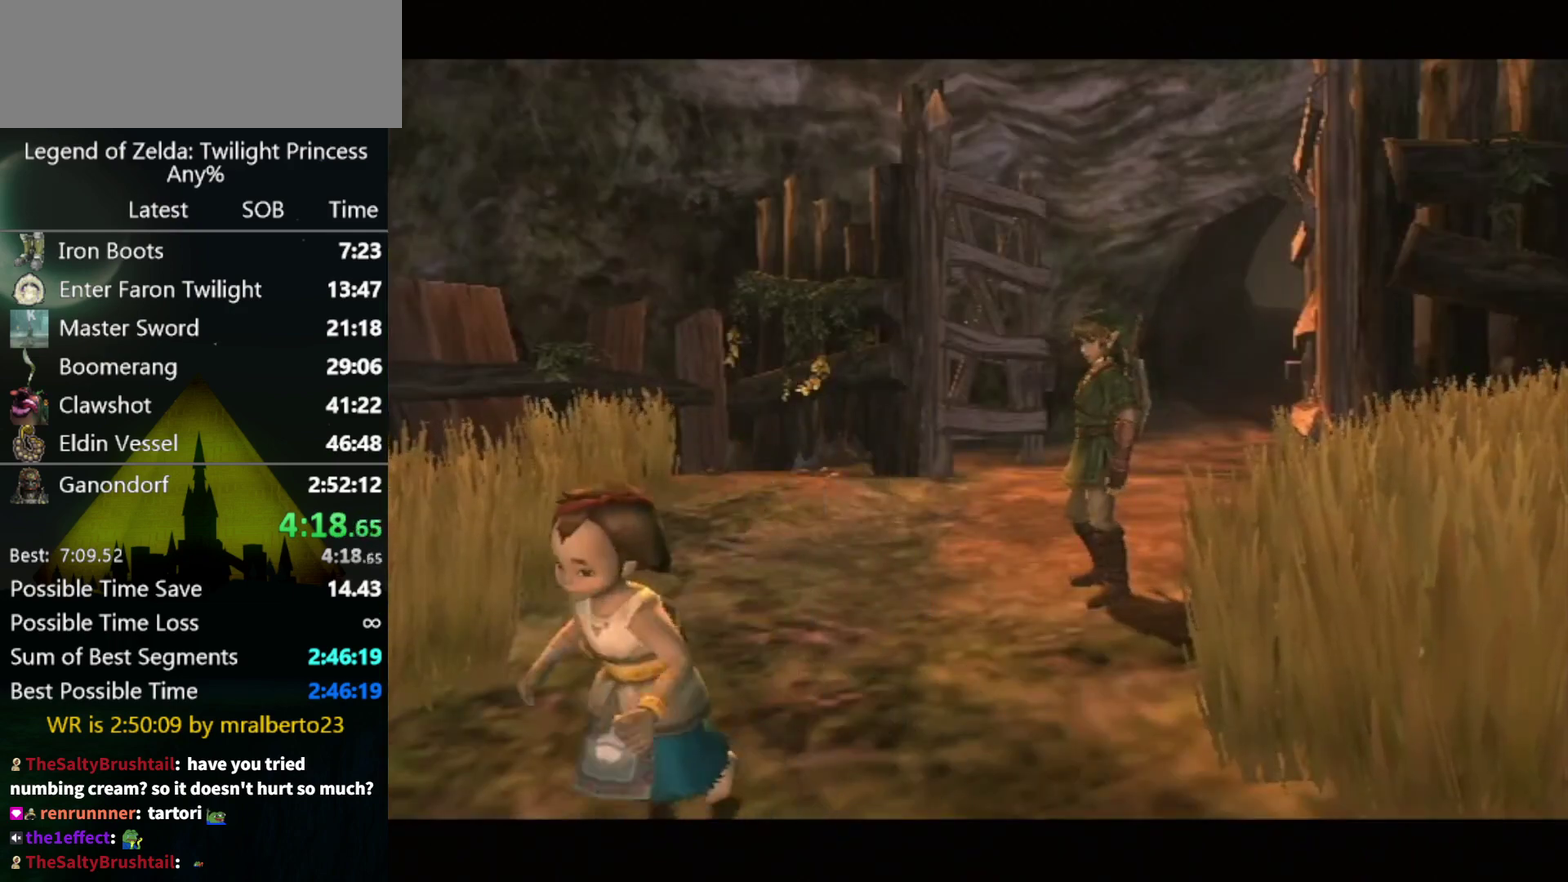
{"buttons": [], "left_stick": "center", "right_stick": "center", "events": []}
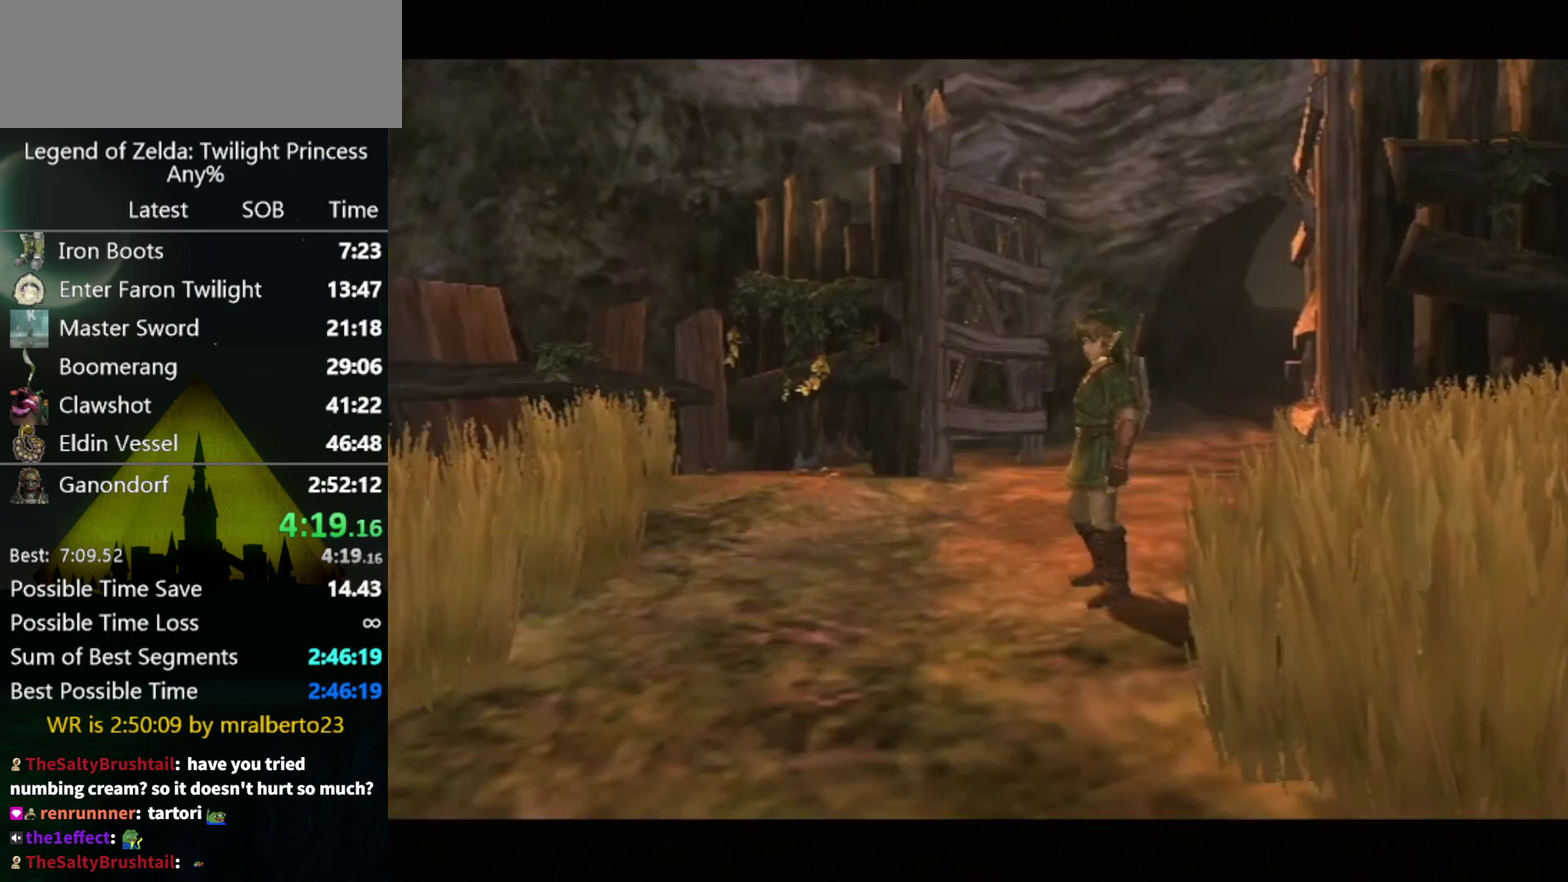
{"buttons": [], "left_stick": "center", "right_stick": "center", "events": []}
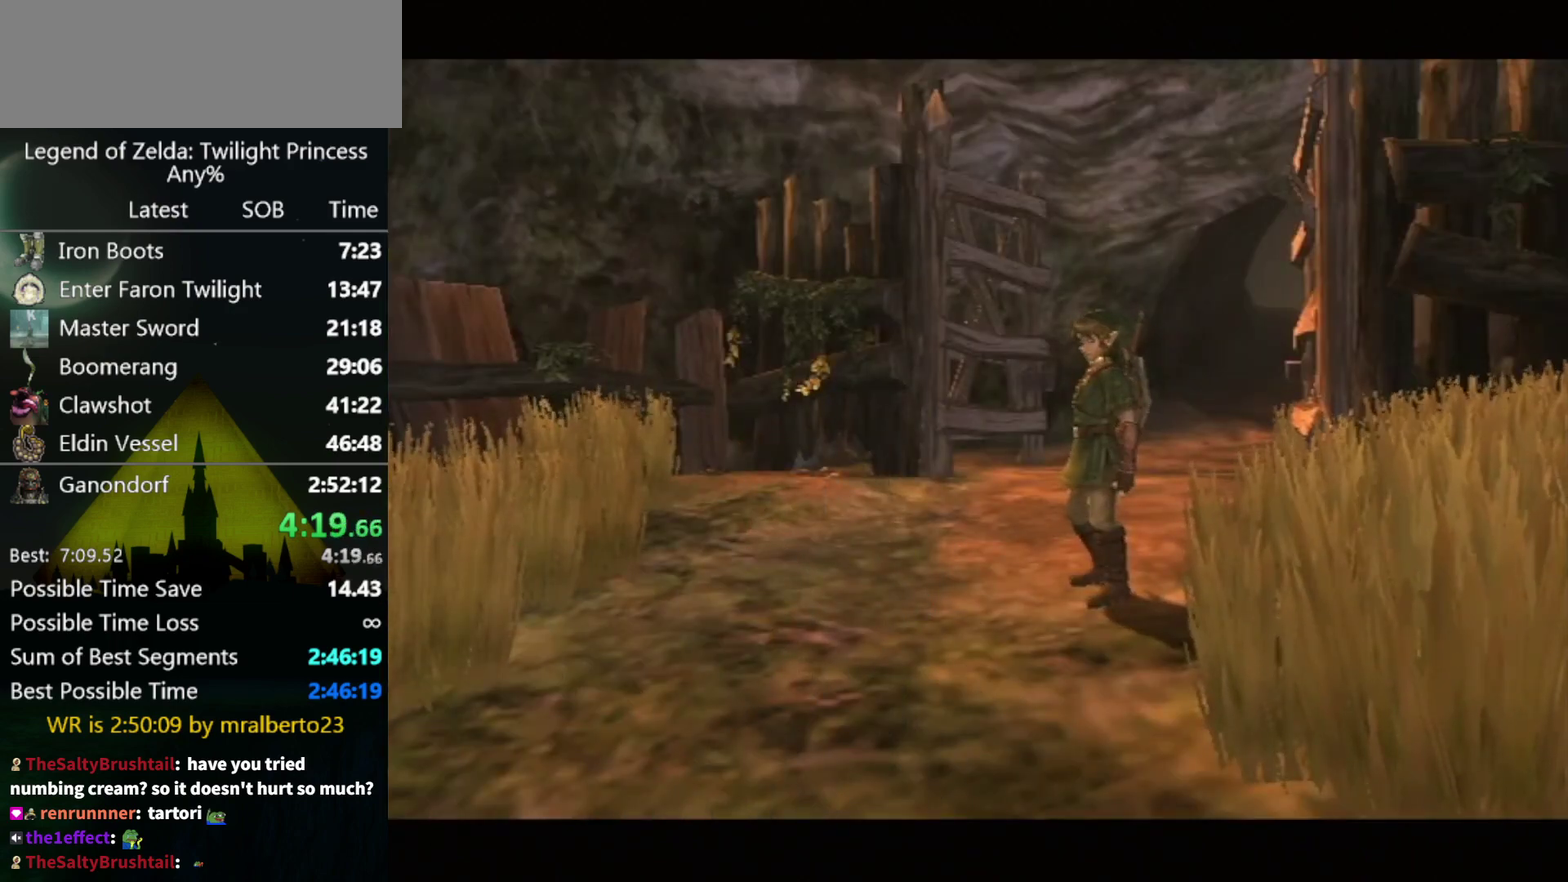
{"buttons": ["A"], "left_stick": "center", "right_stick": "center", "events": [[400, "B", "down"], [467, "A", "down"], [467, "B", "up"]]}